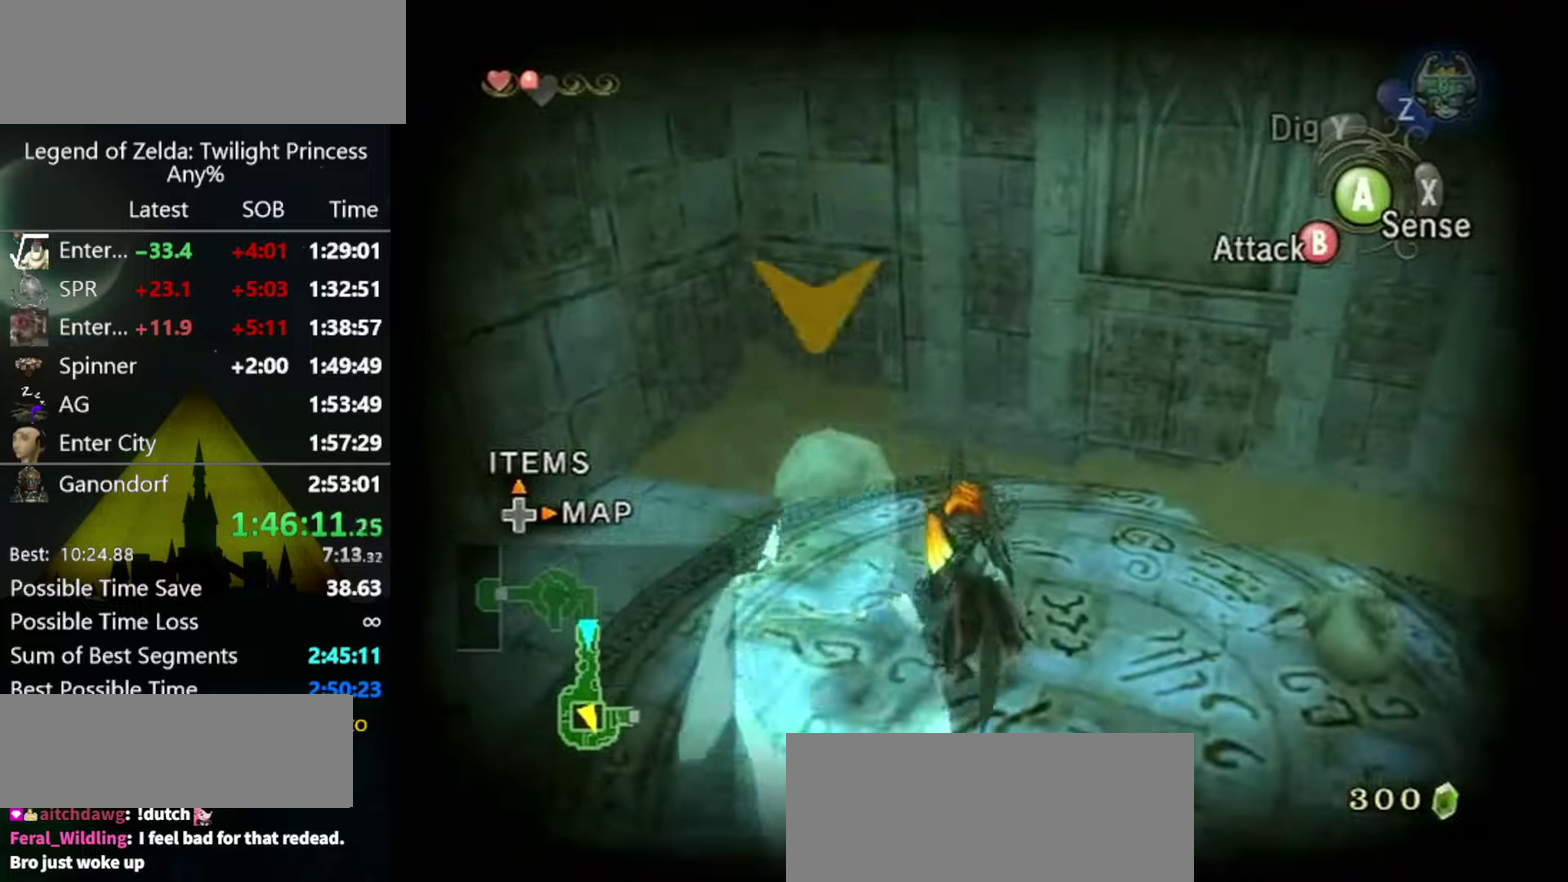
Gameplay with a controller (Nintendo layout); each line is a JSON object with the inputs held at the frame after it. "events" lists button and stick changes between this image and that frame as [ms after this image, input, new state], when the widget could be followed in between. Not read: L3 R3.
{"buttons": ["B"], "left_stick": "center", "right_stick": "center", "events": [[266, "left_stick", "down"], [400, "left_stick", "center"]]}
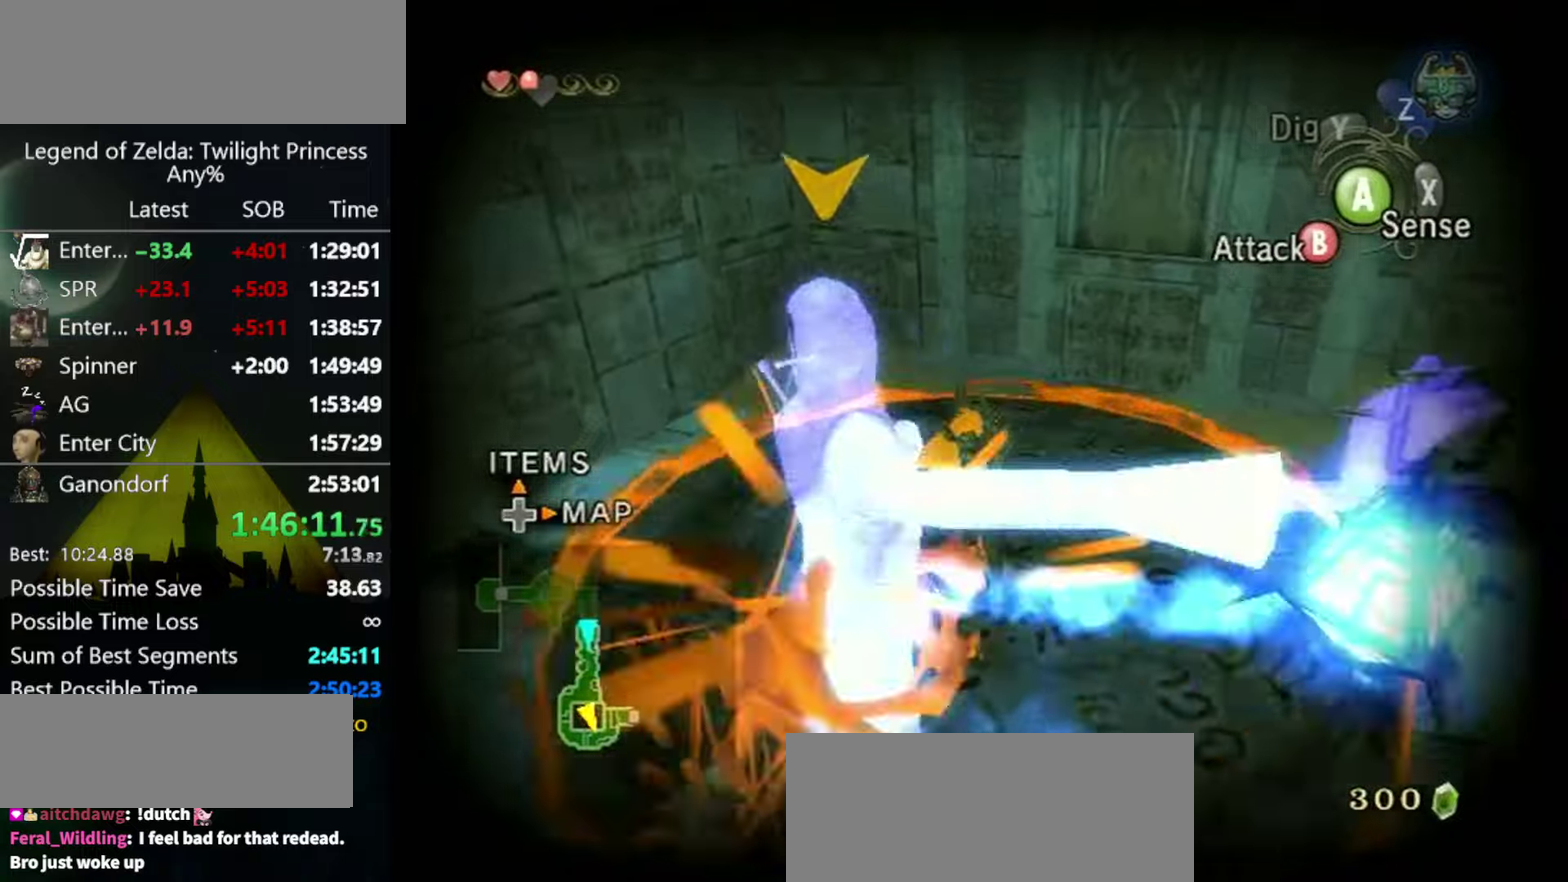
{"buttons": [], "left_stick": "center", "right_stick": "center", "events": [[300, "B", "up"]]}
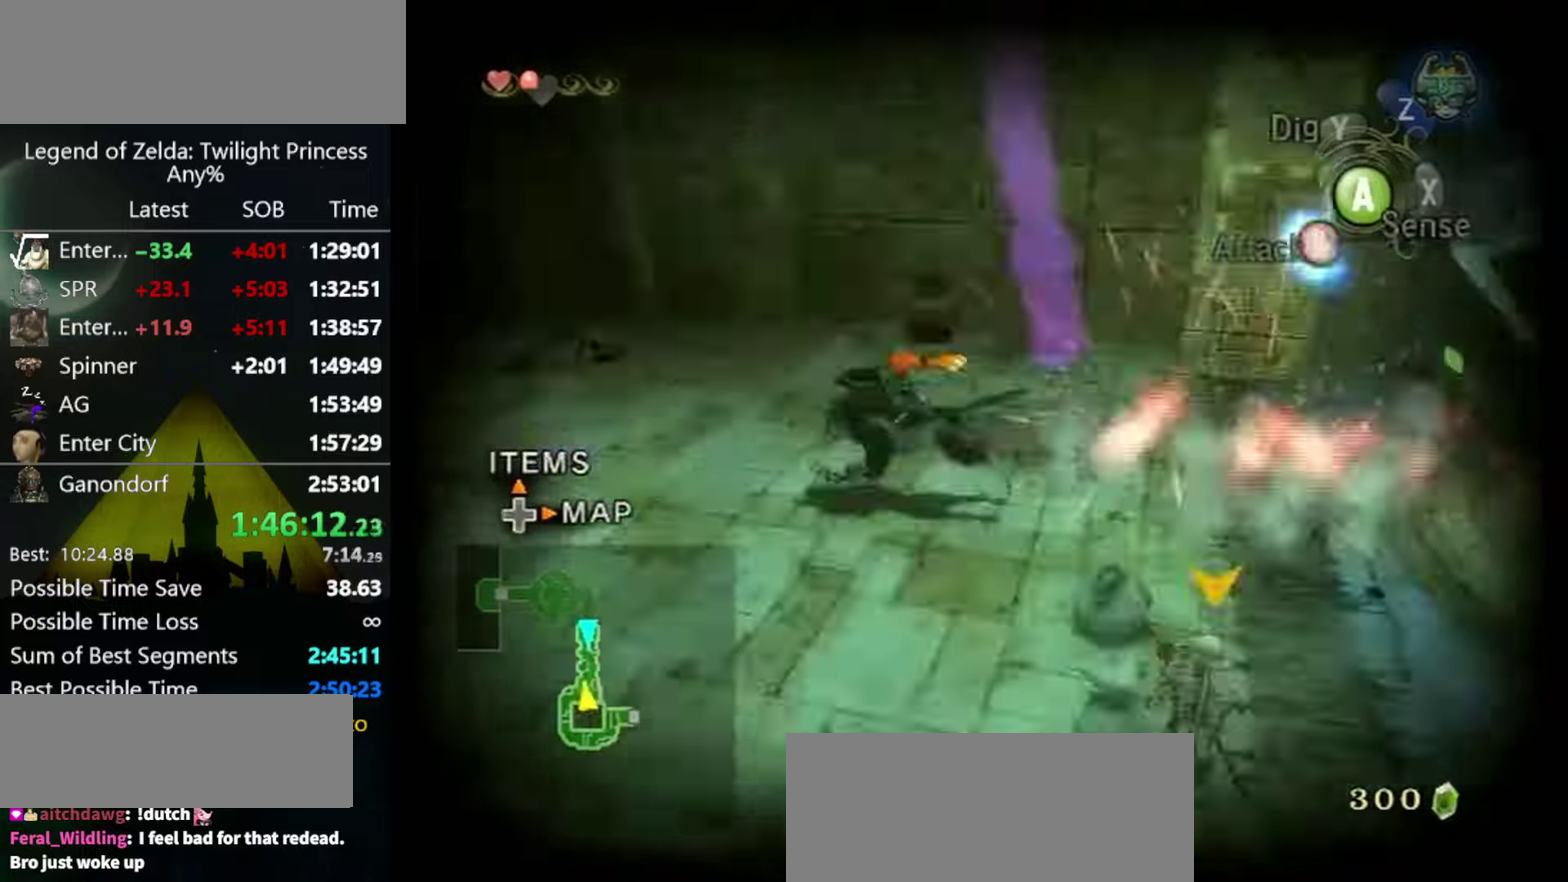
{"buttons": [], "left_stick": "center", "right_stick": "center", "events": []}
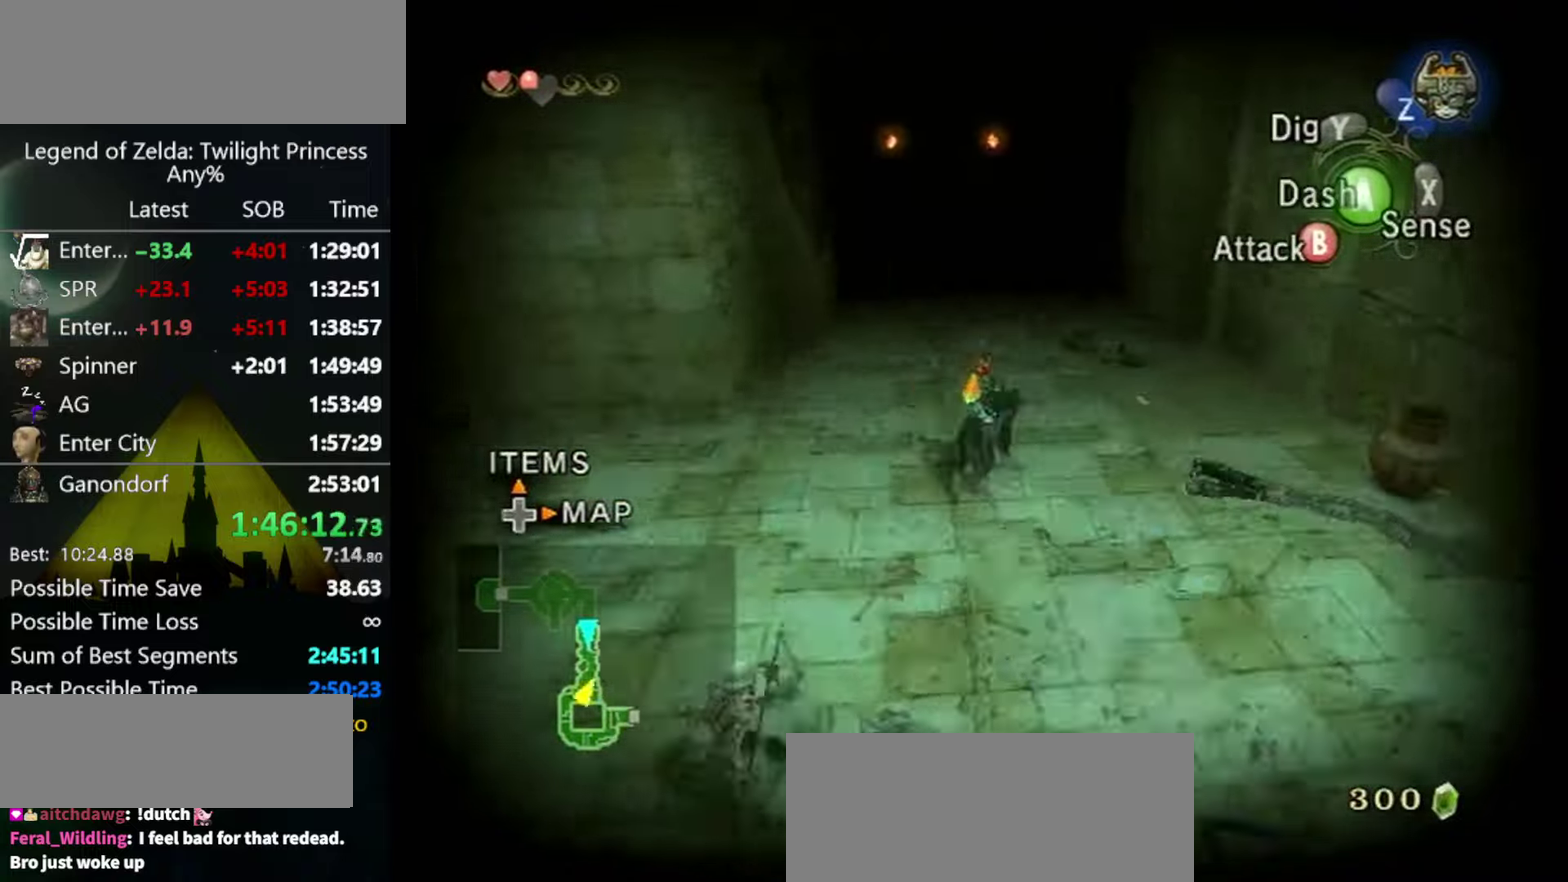
{"buttons": [], "left_stick": "up-right", "right_stick": "left", "events": [[33, "left_stick", "right"], [66, "right_stick", "left"], [100, "left_stick", "down-right"], [266, "left_stick", "right"], [366, "left_stick", "up-right"]]}
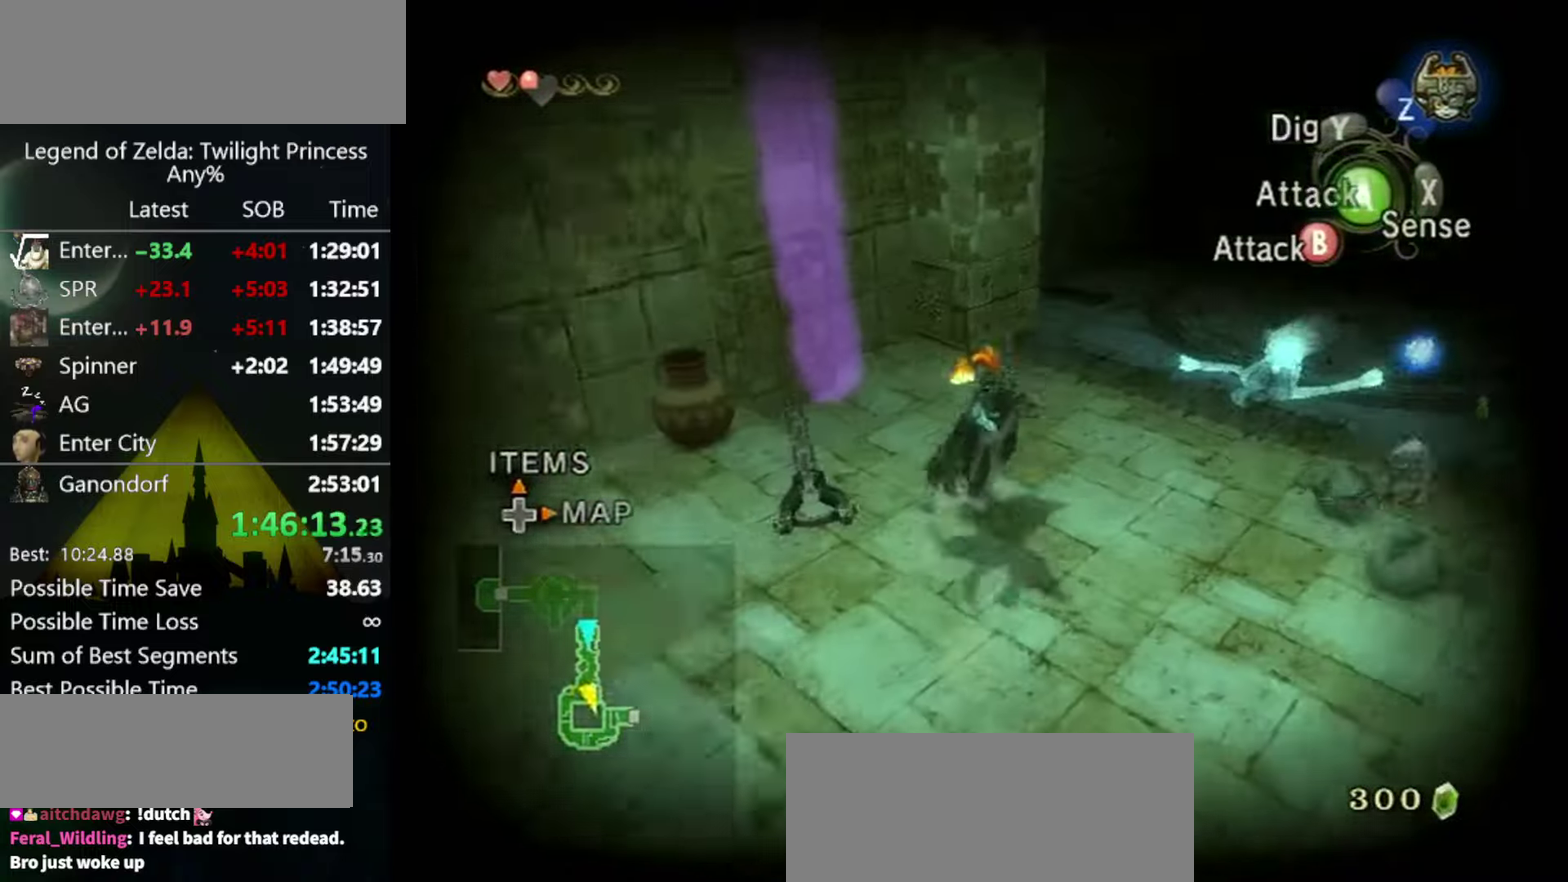
{"buttons": ["L1"], "left_stick": "up", "right_stick": "center", "events": [[66, "L1", "down"], [66, "left_stick", "center"], [133, "right_stick", "center"], [333, "left_stick", "up-right"], [500, "left_stick", "up"]]}
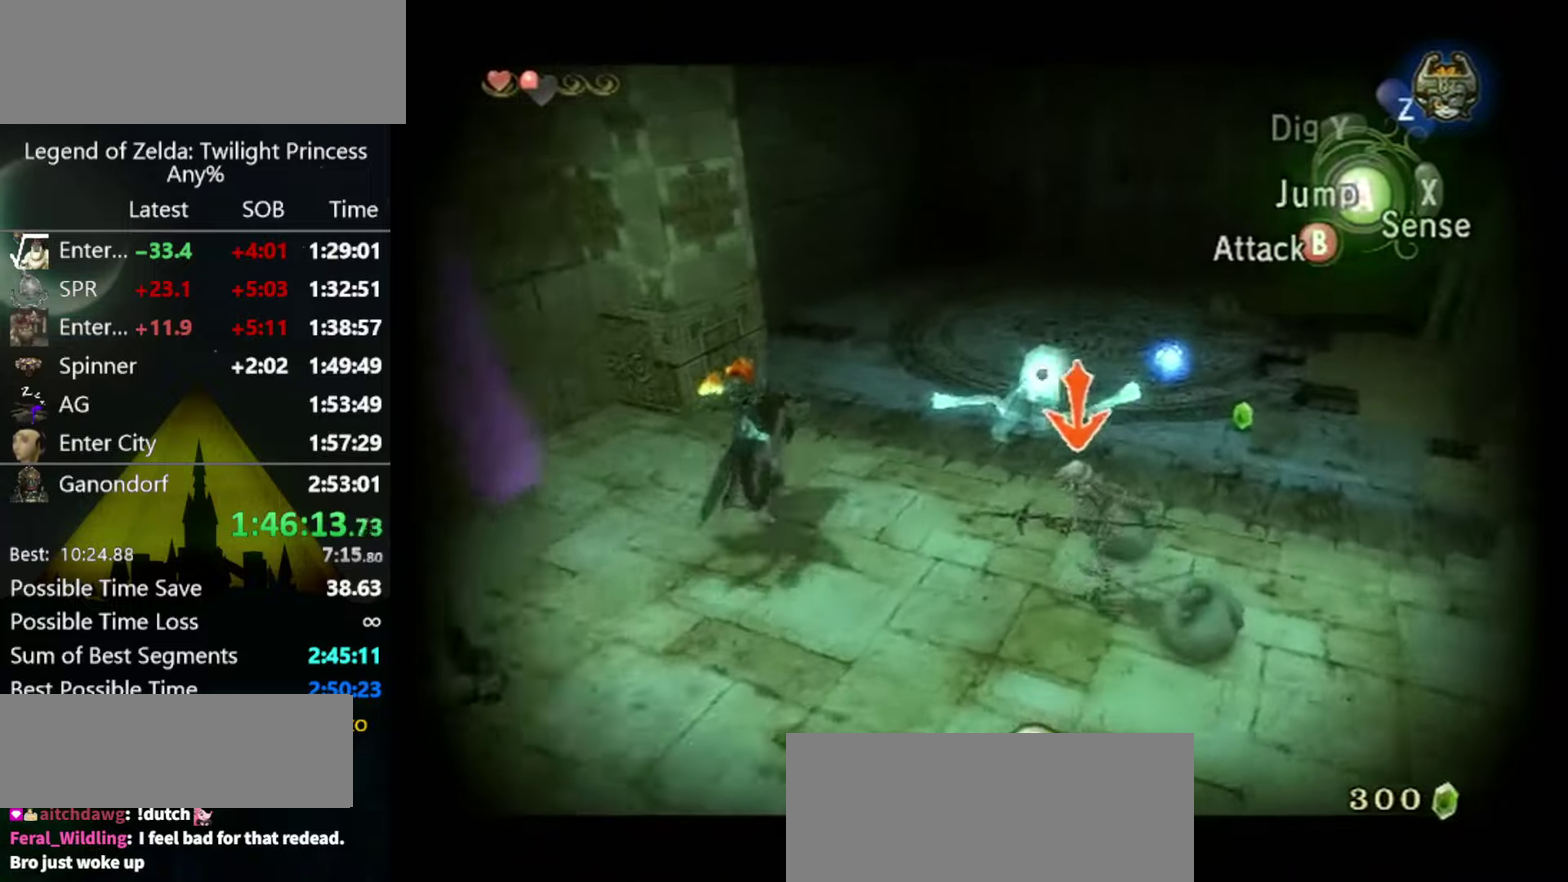
{"buttons": ["L1"], "left_stick": "center", "right_stick": "center", "events": [[133, "left_stick", "center"], [166, "L1", "up"], [233, "L1", "down"], [233, "left_stick", "up"], [366, "A", "down"], [366, "left_stick", "center"], [433, "A", "up"]]}
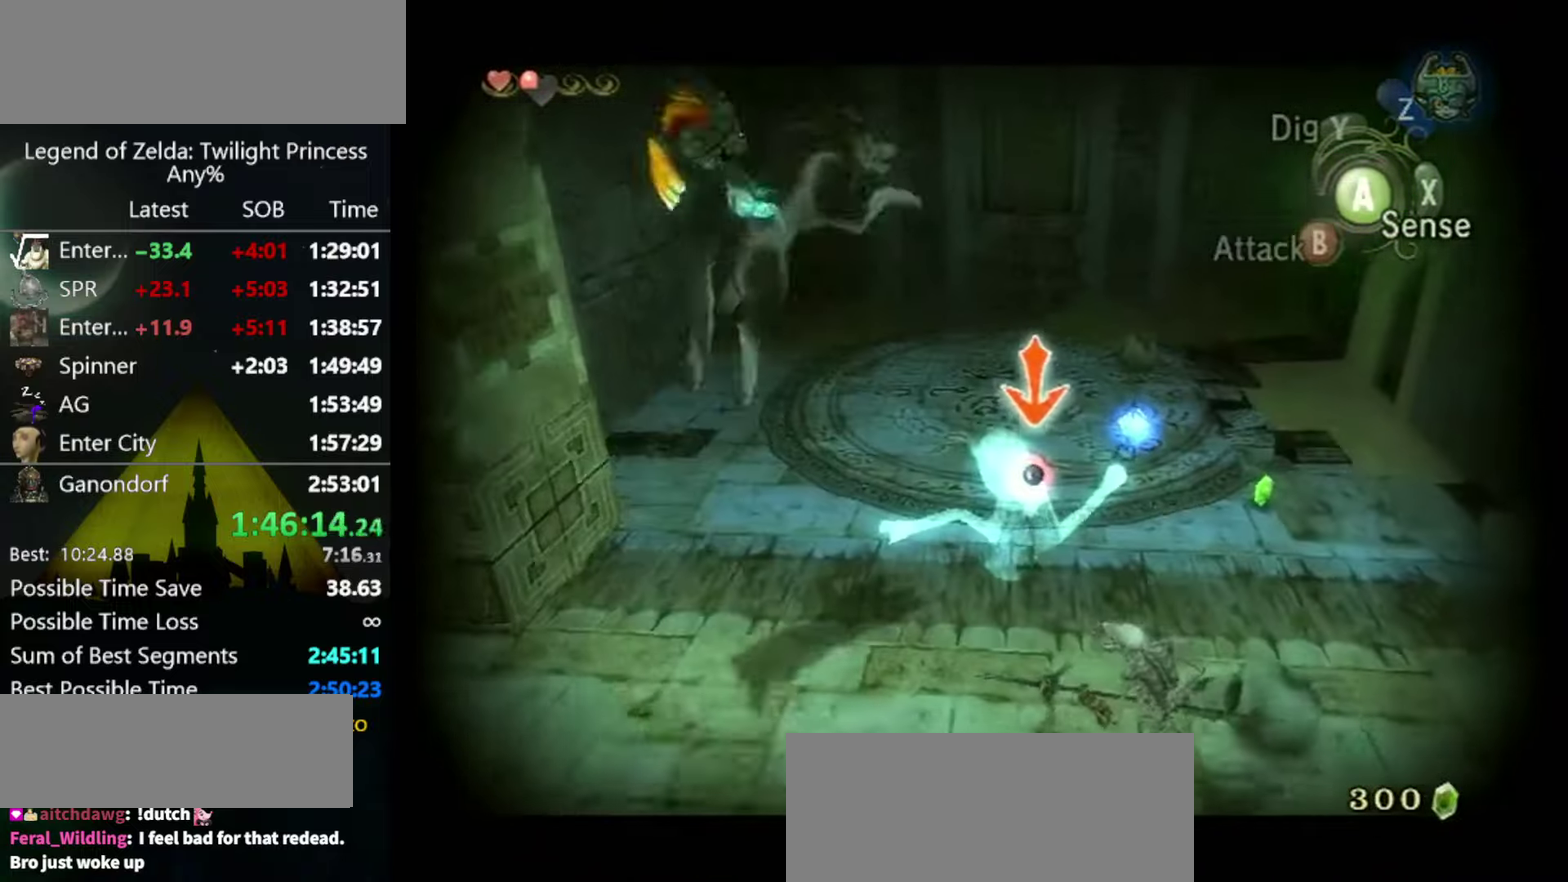
{"buttons": [], "left_stick": "center", "right_stick": "center", "events": [[166, "L1", "up"], [233, "right_stick", "down-right"], [466, "right_stick", "center"]]}
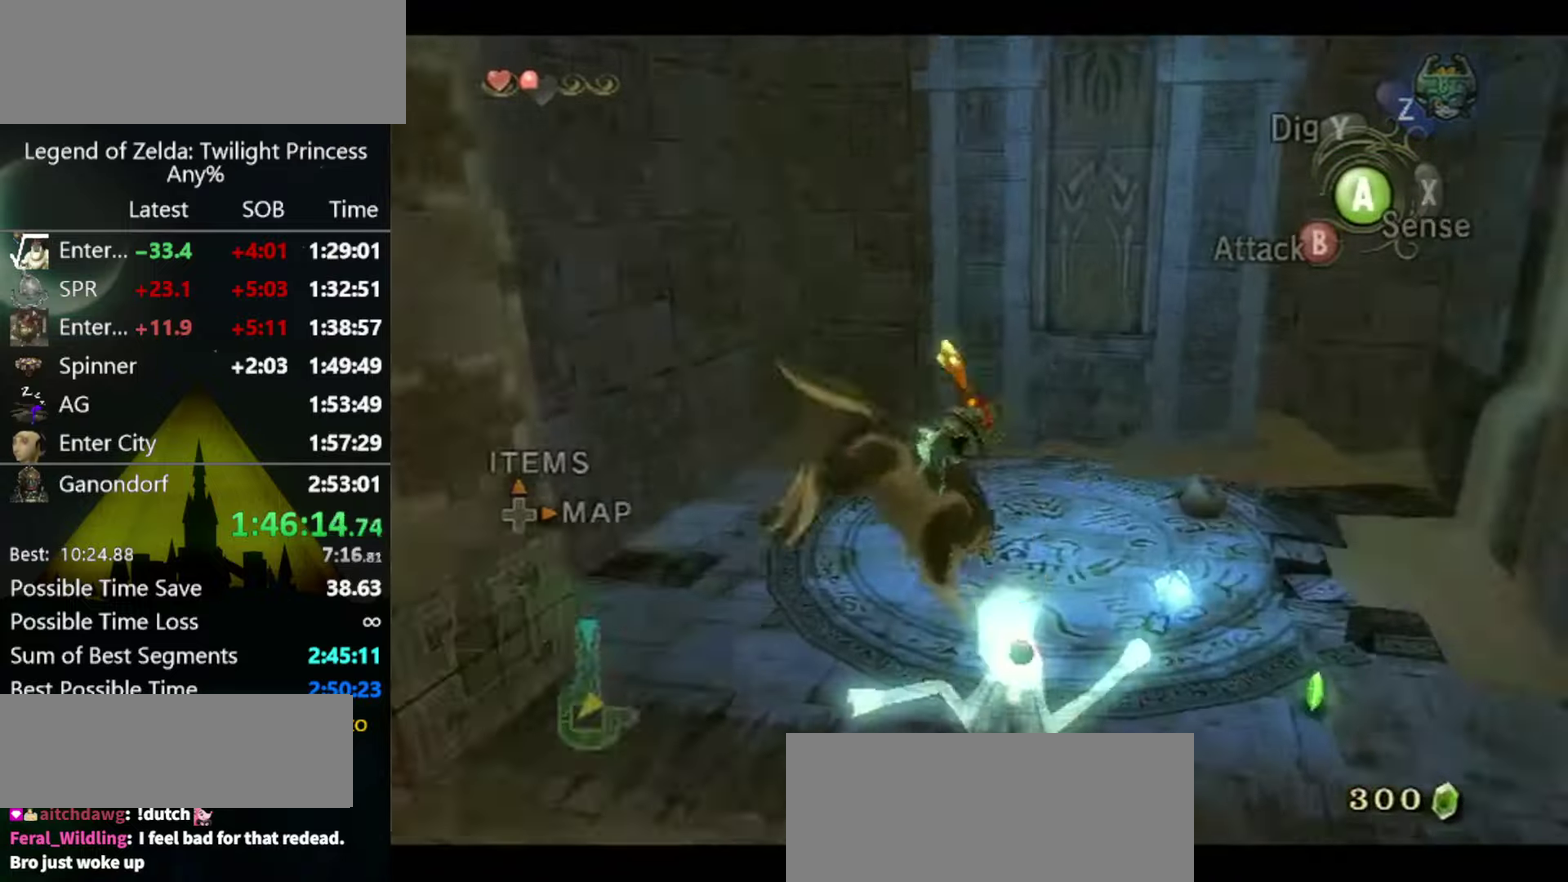
{"buttons": [], "left_stick": "center", "right_stick": "center", "events": [[400, "right_stick", "left"], [500, "right_stick", "center"]]}
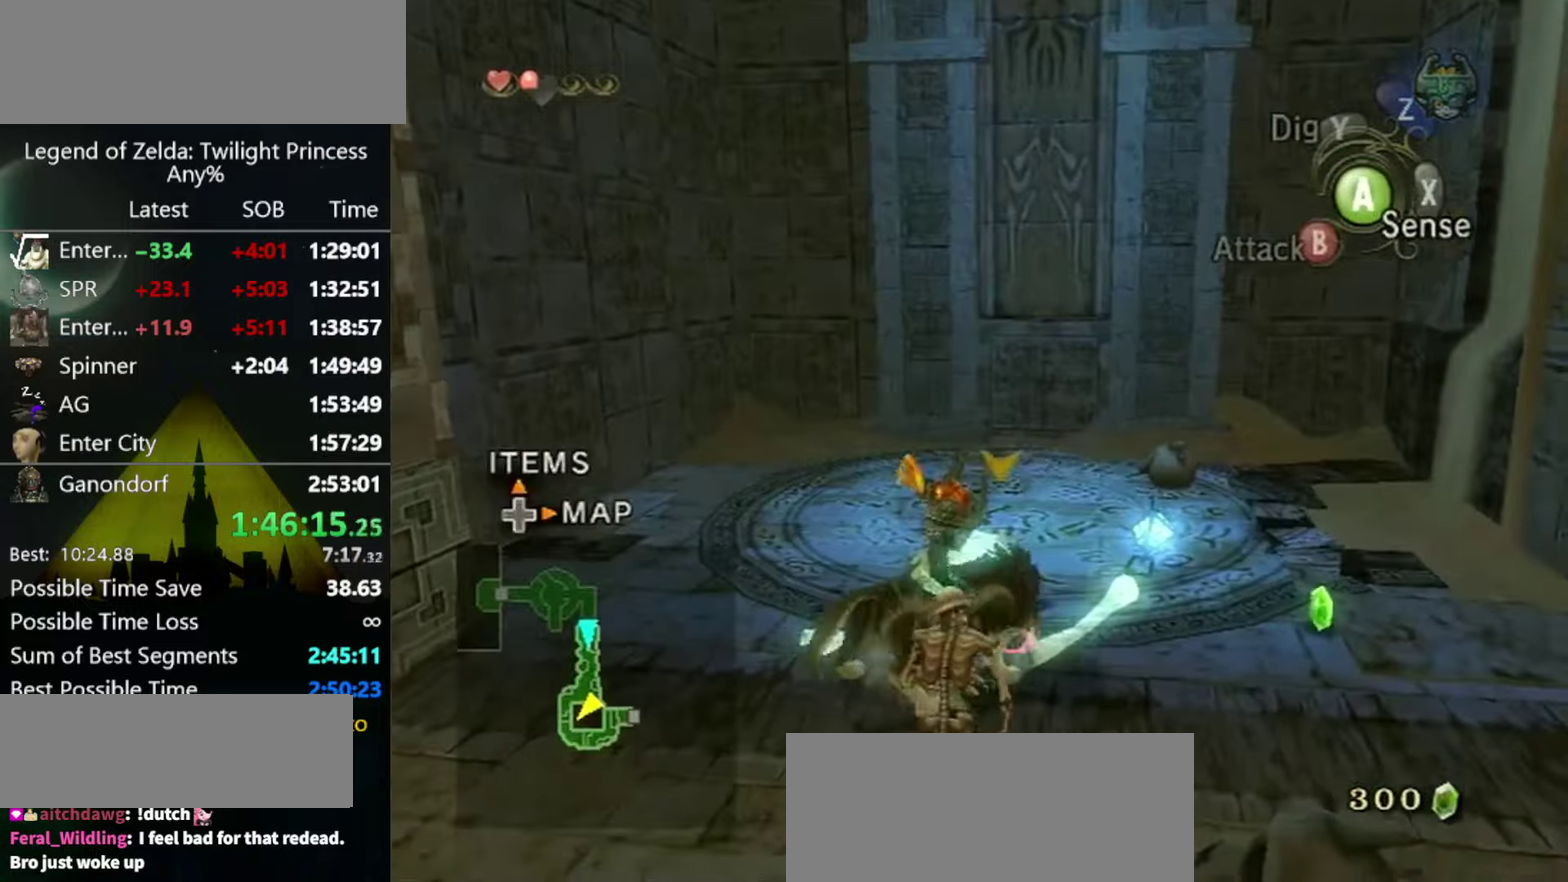
{"buttons": [], "left_stick": "center", "right_stick": "center", "events": [[266, "right_stick", "left"], [366, "right_stick", "center"]]}
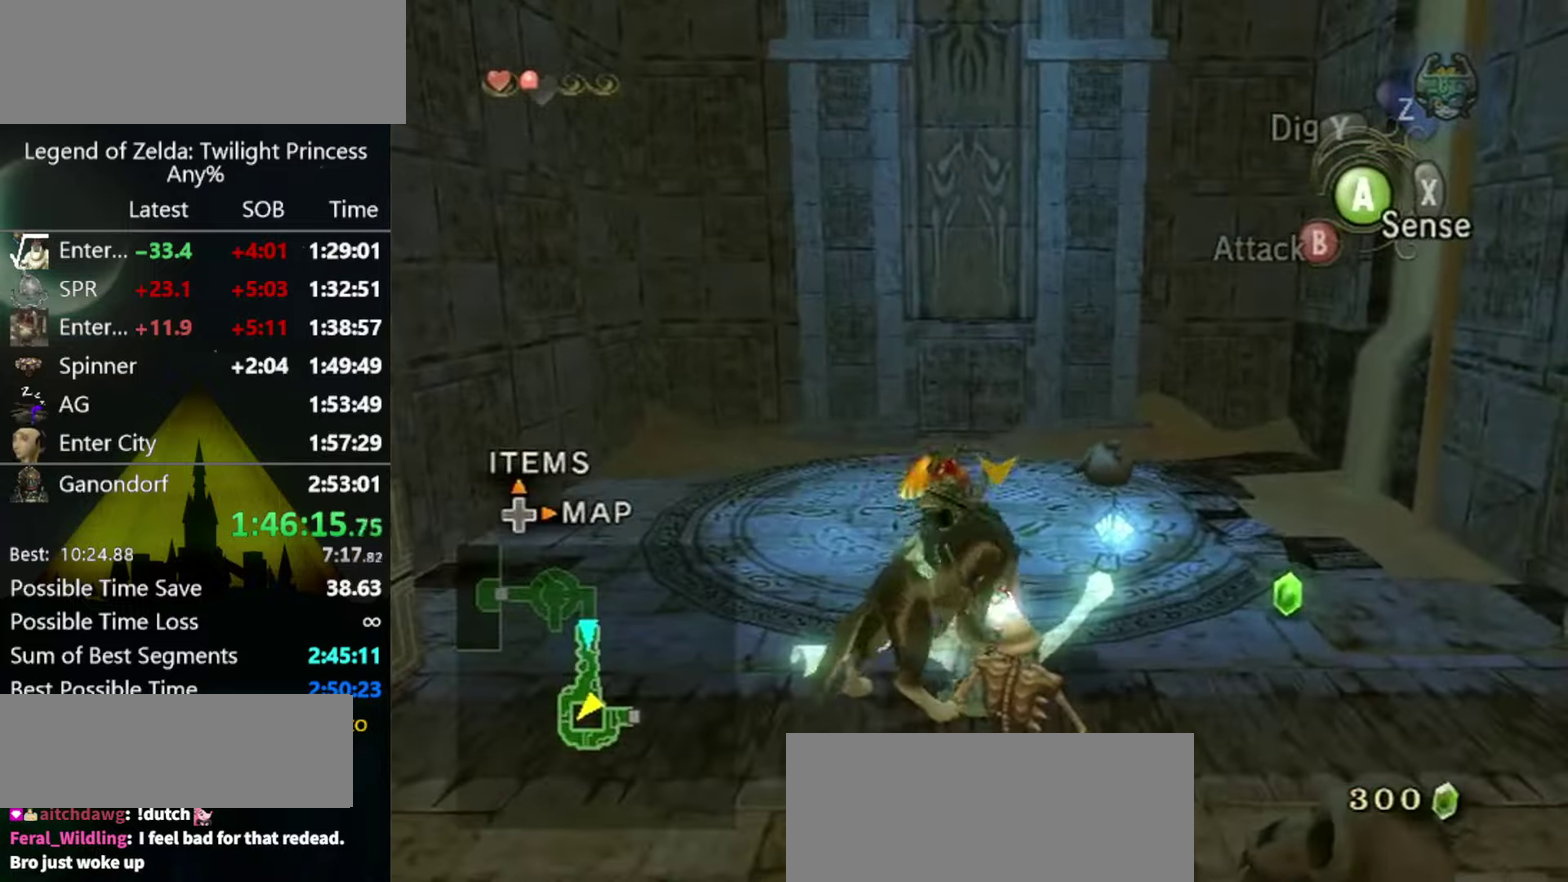
{"buttons": [], "left_stick": "center", "right_stick": "center", "events": []}
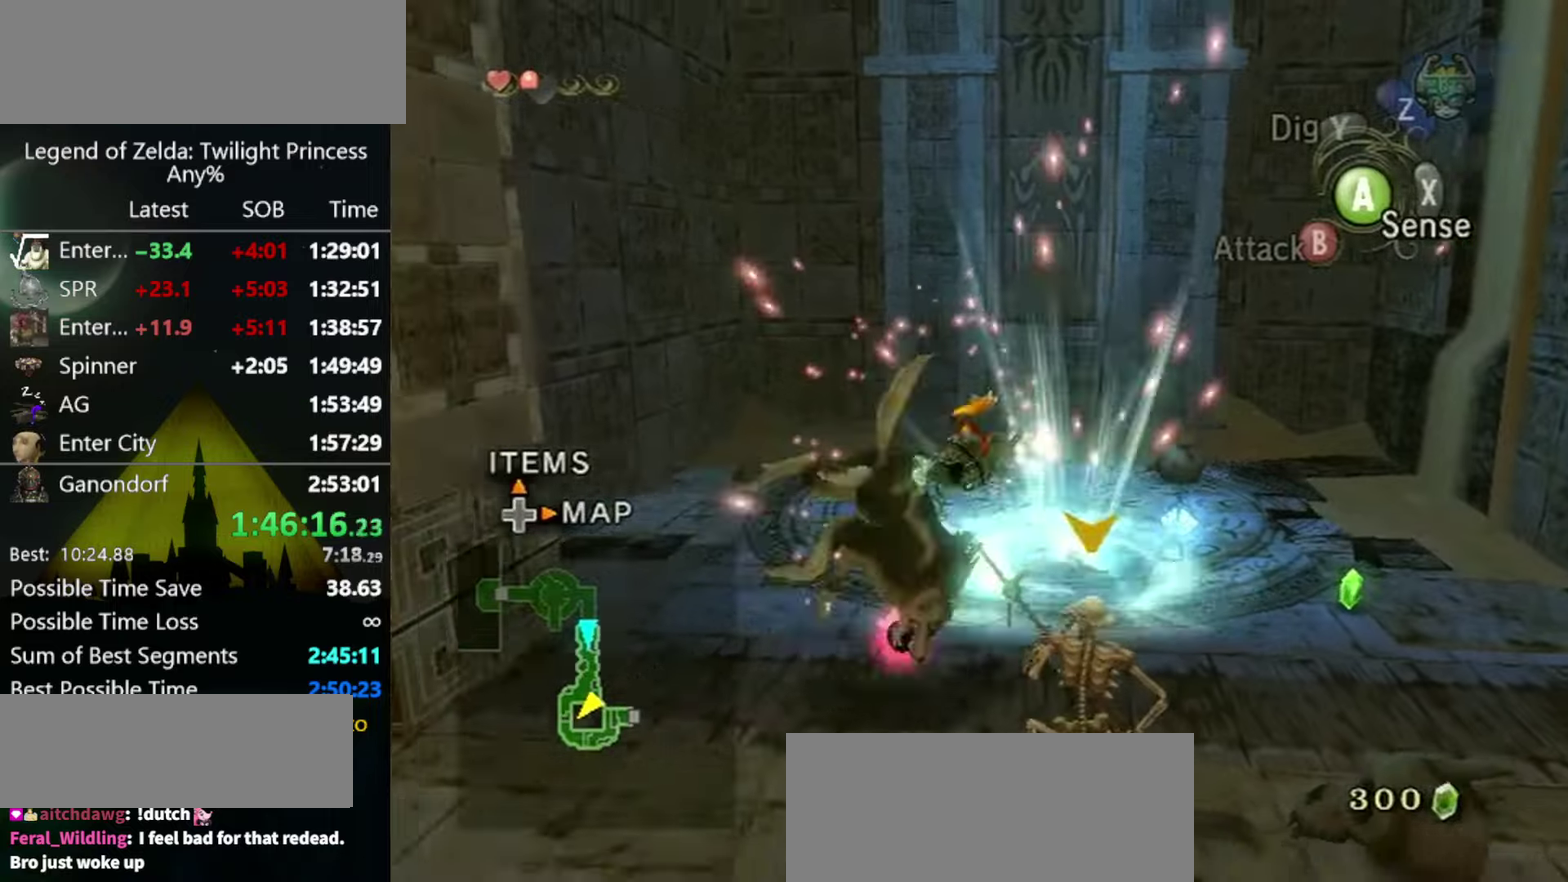
{"buttons": [], "left_stick": "center", "right_stick": "center", "events": [[200, "right_stick", "left"], [267, "right_stick", "center"]]}
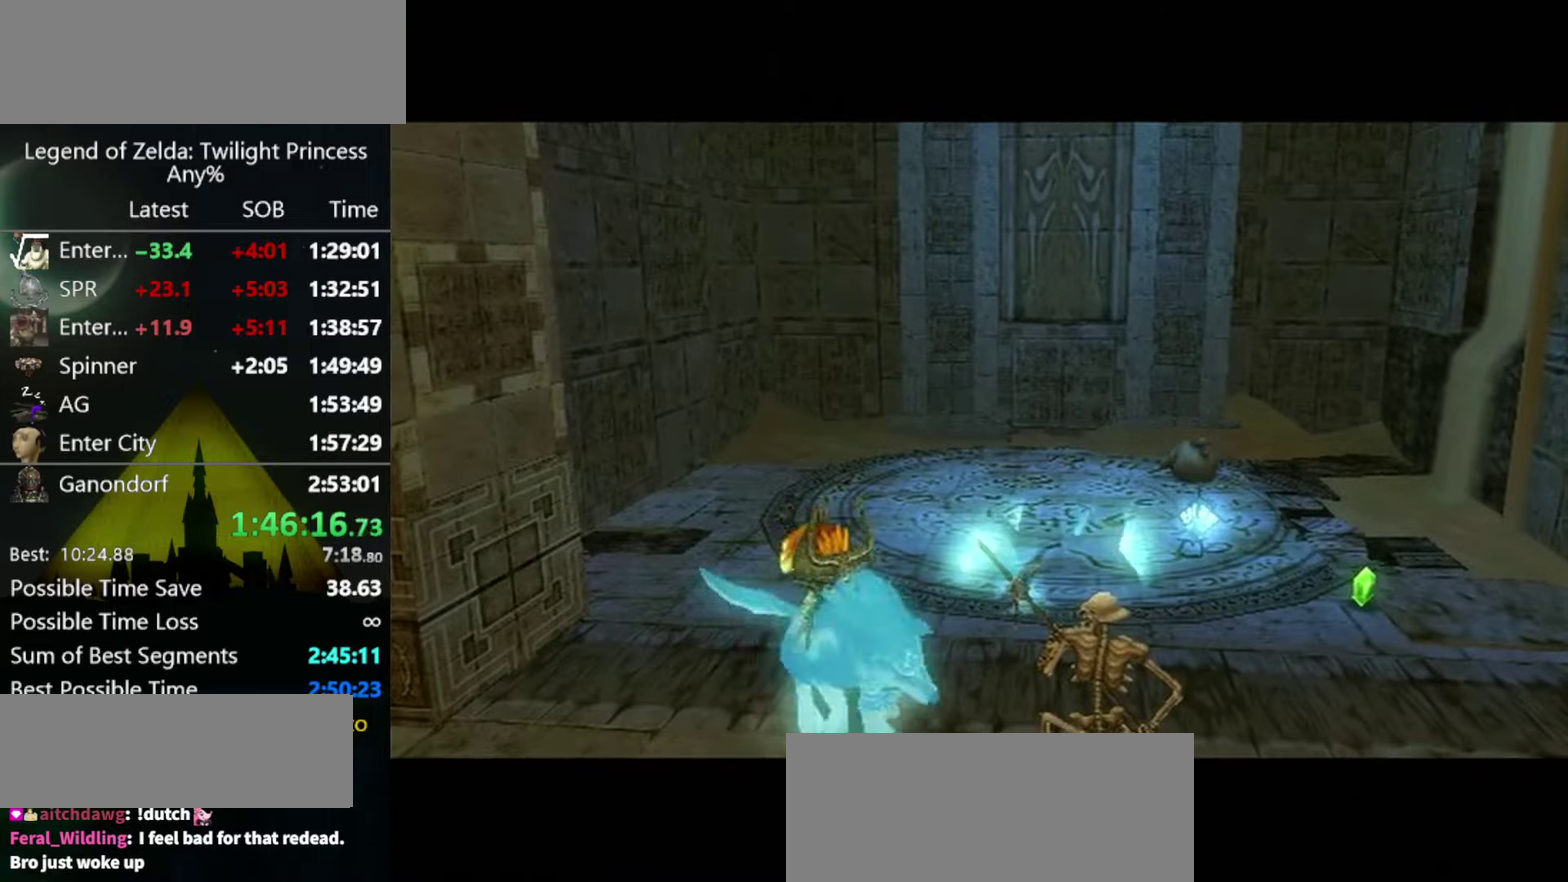
{"buttons": [], "left_stick": "center", "right_stick": "center", "events": []}
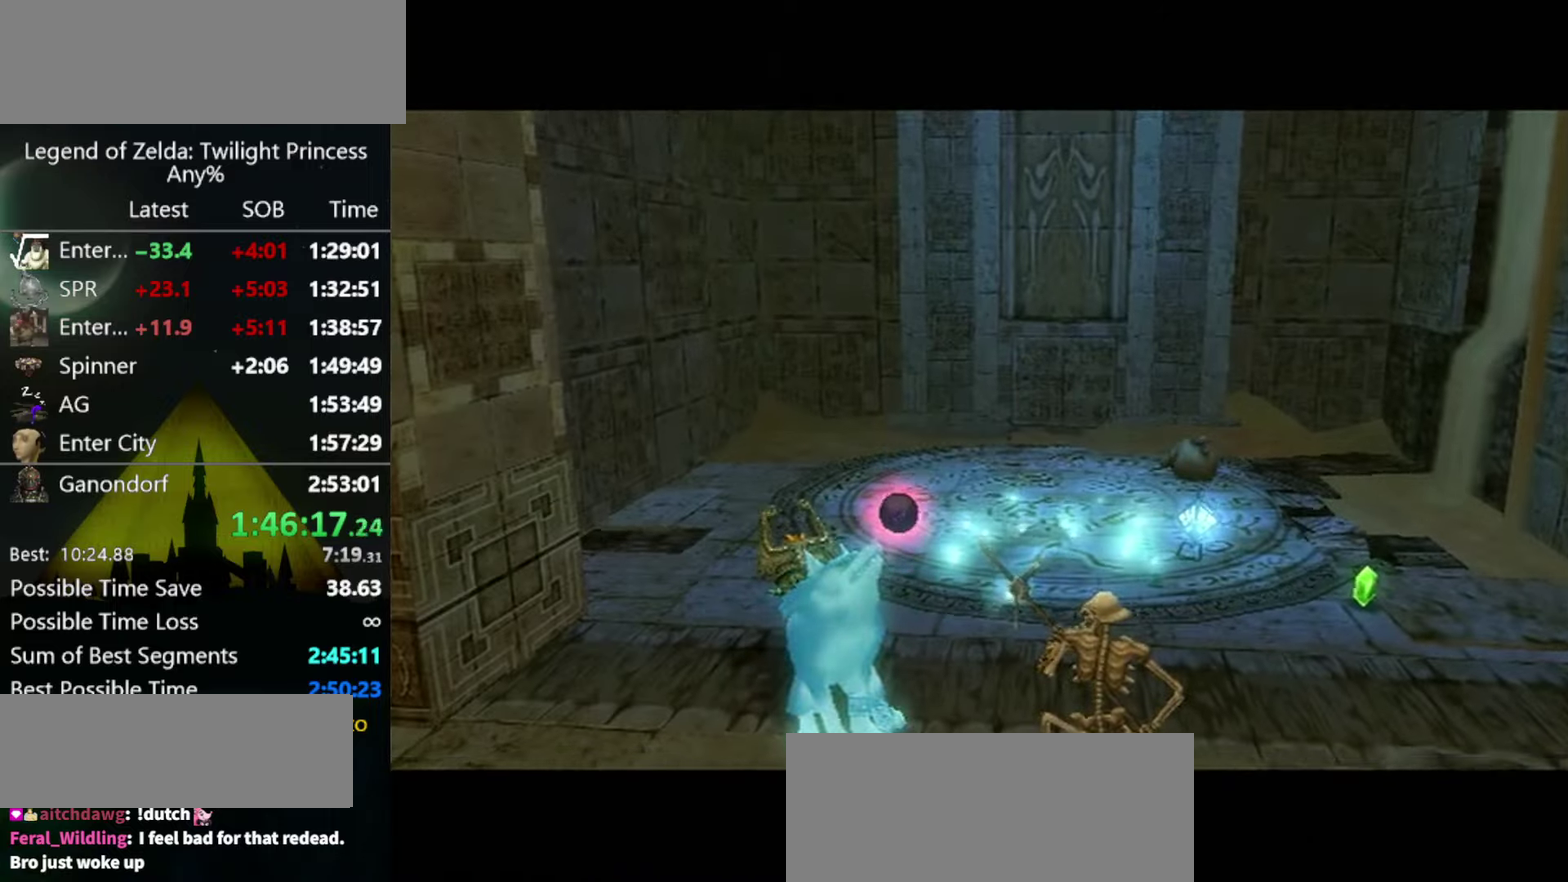
{"buttons": [], "left_stick": "down", "right_stick": "center", "events": [[34, "left_stick", "down"]]}
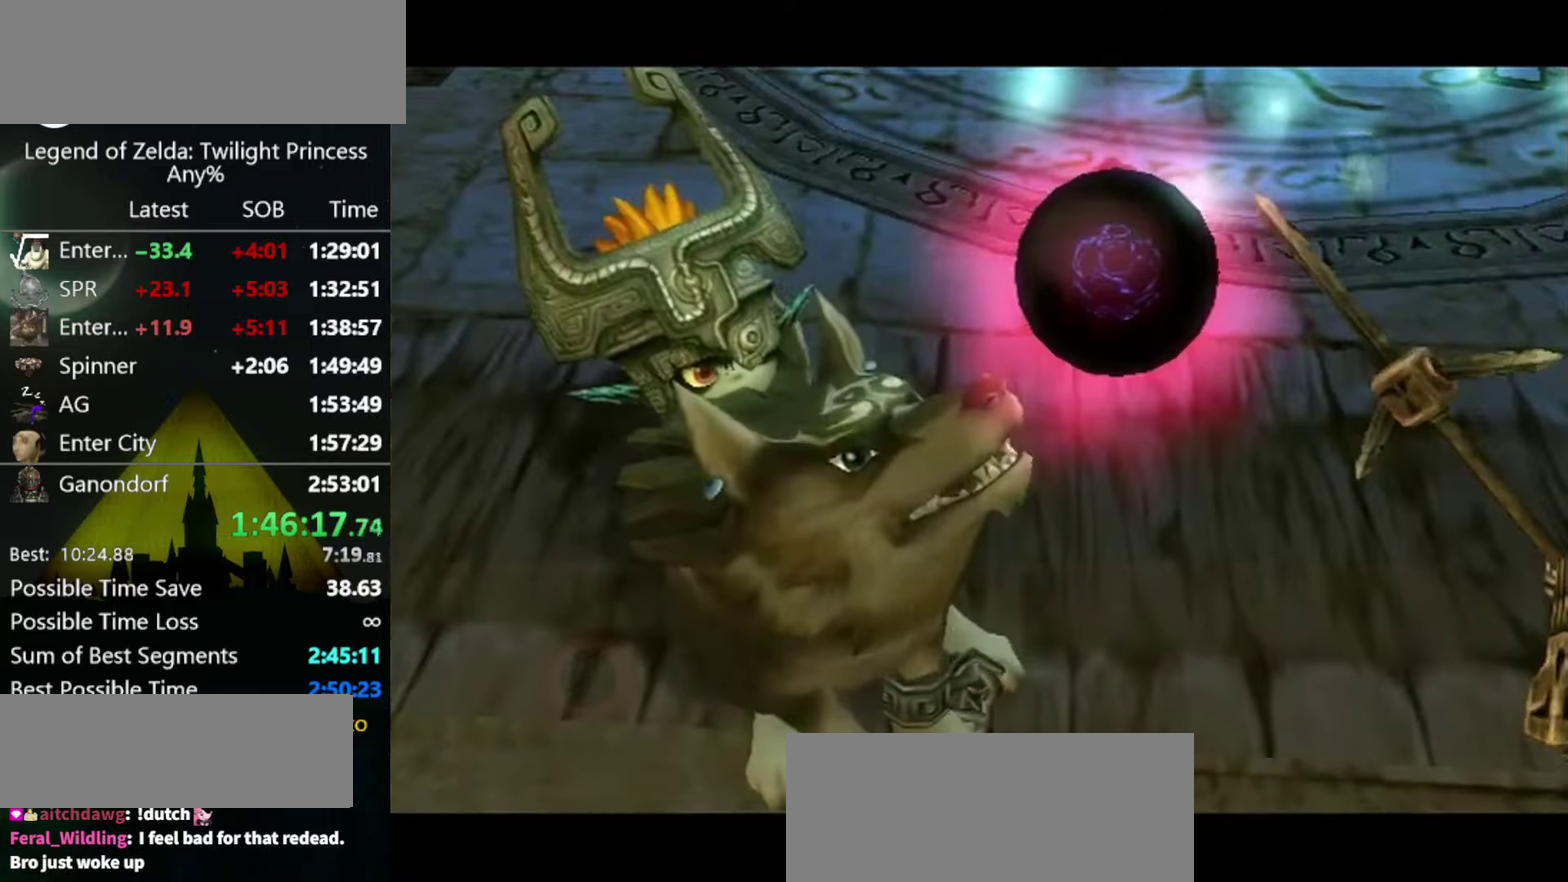
{"buttons": [], "left_stick": "down", "right_stick": "center", "events": []}
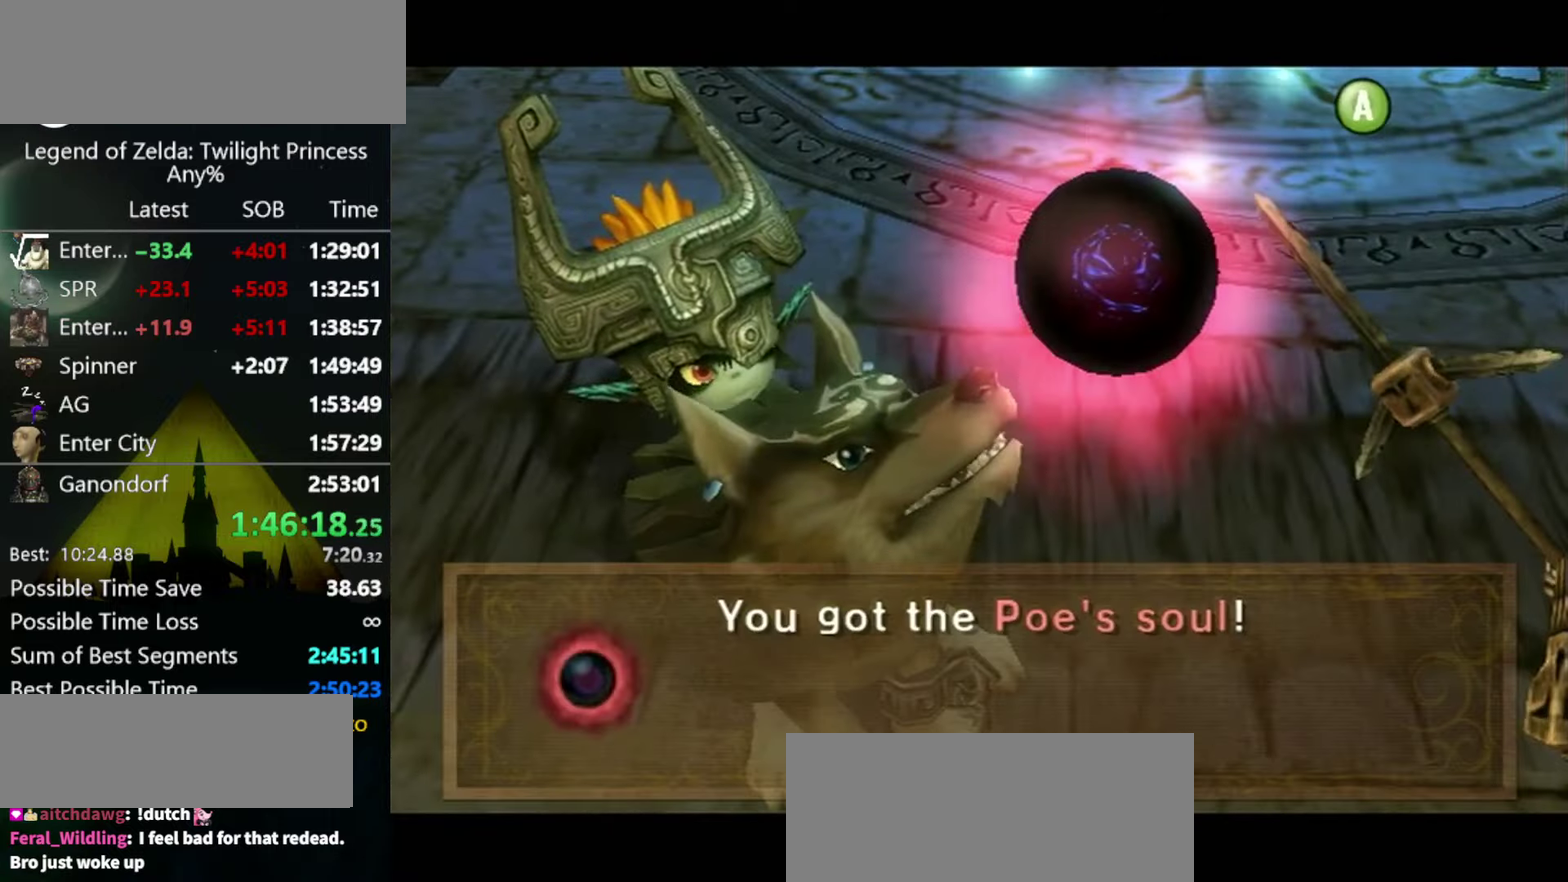
{"buttons": [], "left_stick": "down", "right_stick": "center", "events": []}
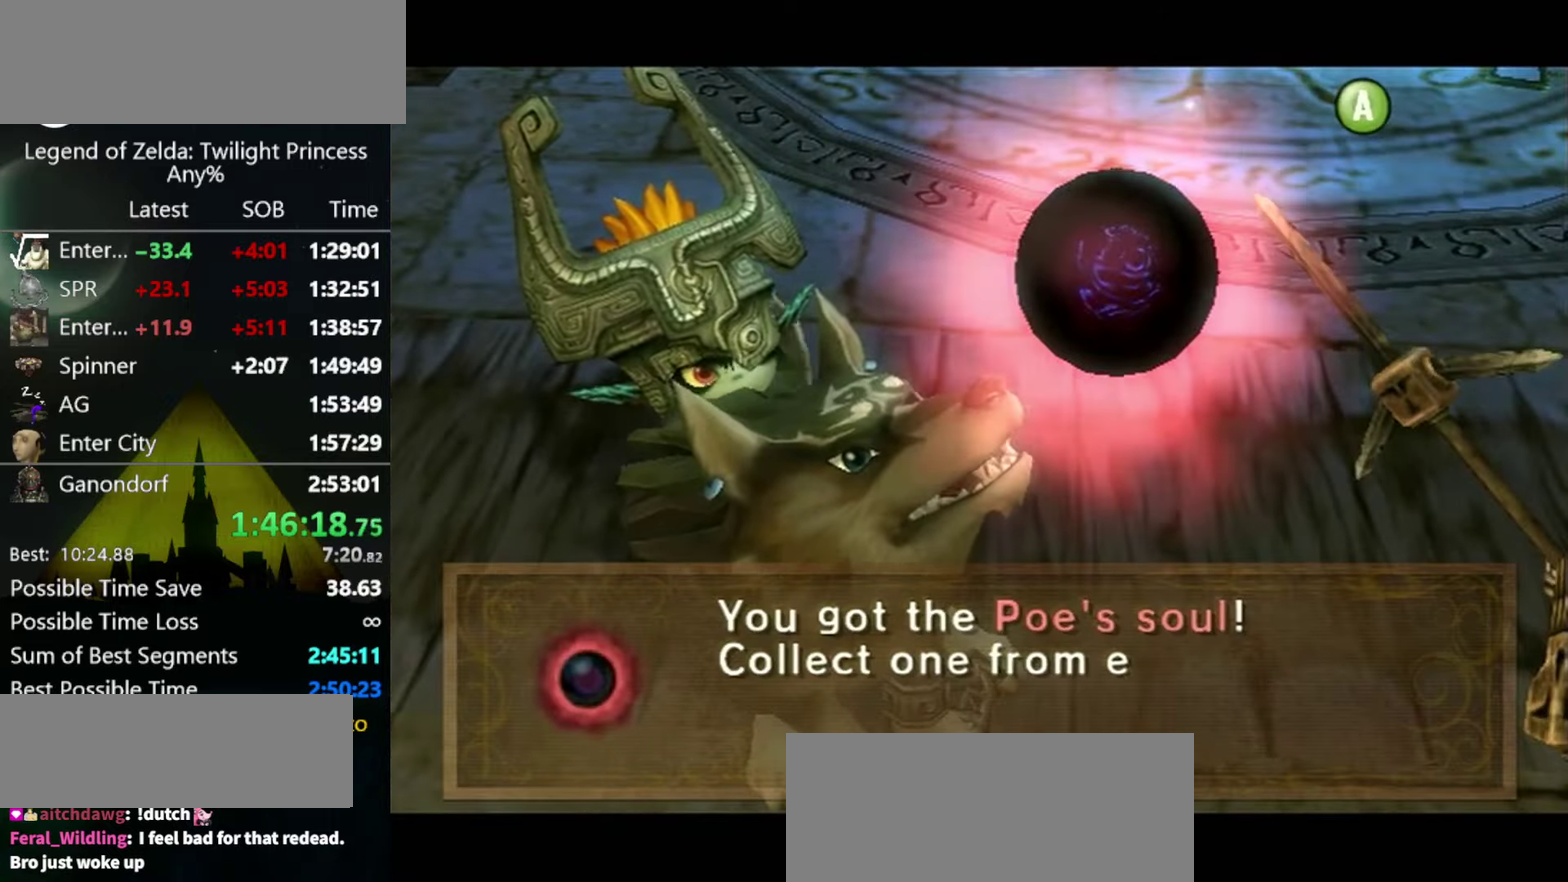
{"buttons": ["B"], "left_stick": "down", "right_stick": "center", "events": [[234, "A", "down"], [400, "A", "up"], [500, "B", "down"]]}
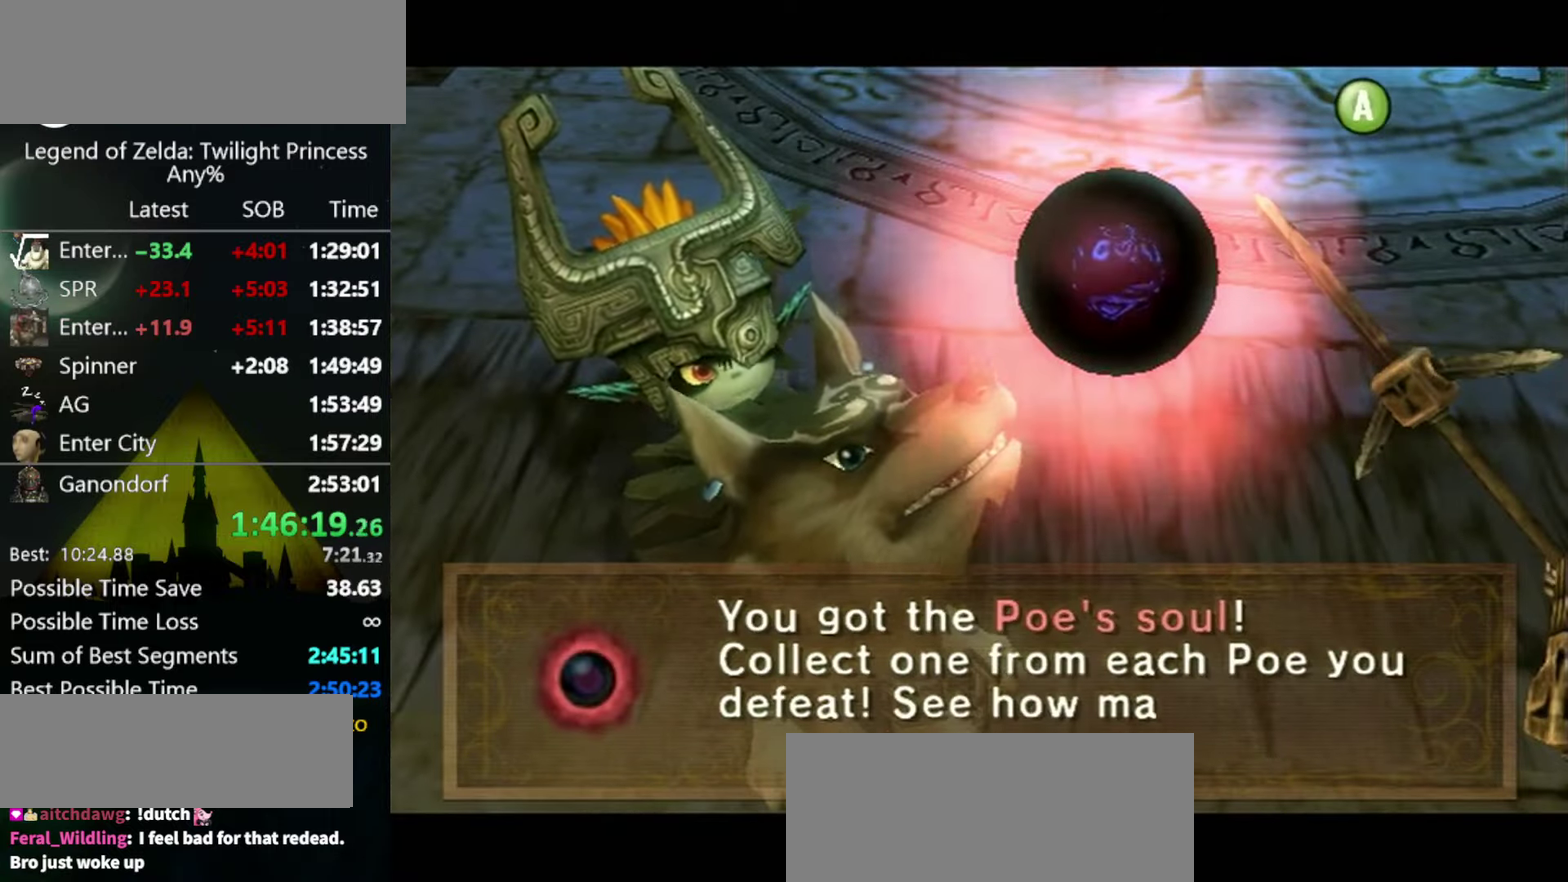
{"buttons": ["B"], "left_stick": "down", "right_stick": "center", "events": [[67, "B", "up"], [234, "B", "down"], [300, "B", "up"], [434, "A", "down"], [500, "A", "up"], [500, "B", "down"]]}
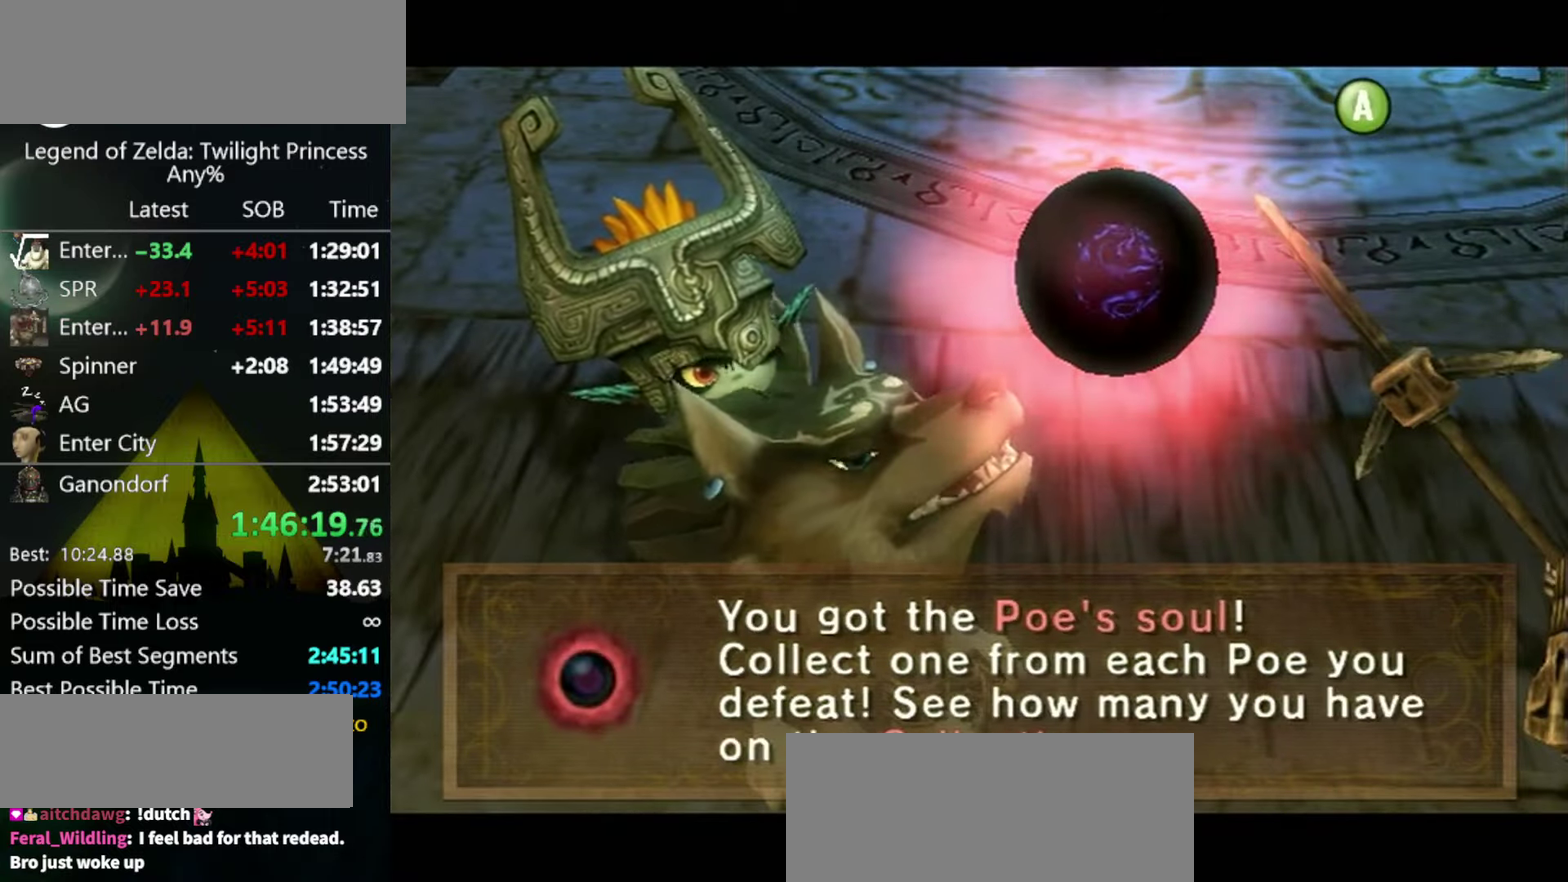
{"buttons": ["B"], "left_stick": "down", "right_stick": "center", "events": [[67, "A", "down"], [67, "B", "up"], [134, "A", "up"], [134, "B", "down"], [200, "A", "down"], [200, "B", "up"], [234, "A", "up"], [267, "A", "down"], [334, "A", "up"], [367, "B", "down"], [400, "A", "down"], [400, "B", "up"], [434, "A", "up"], [500, "B", "down"]]}
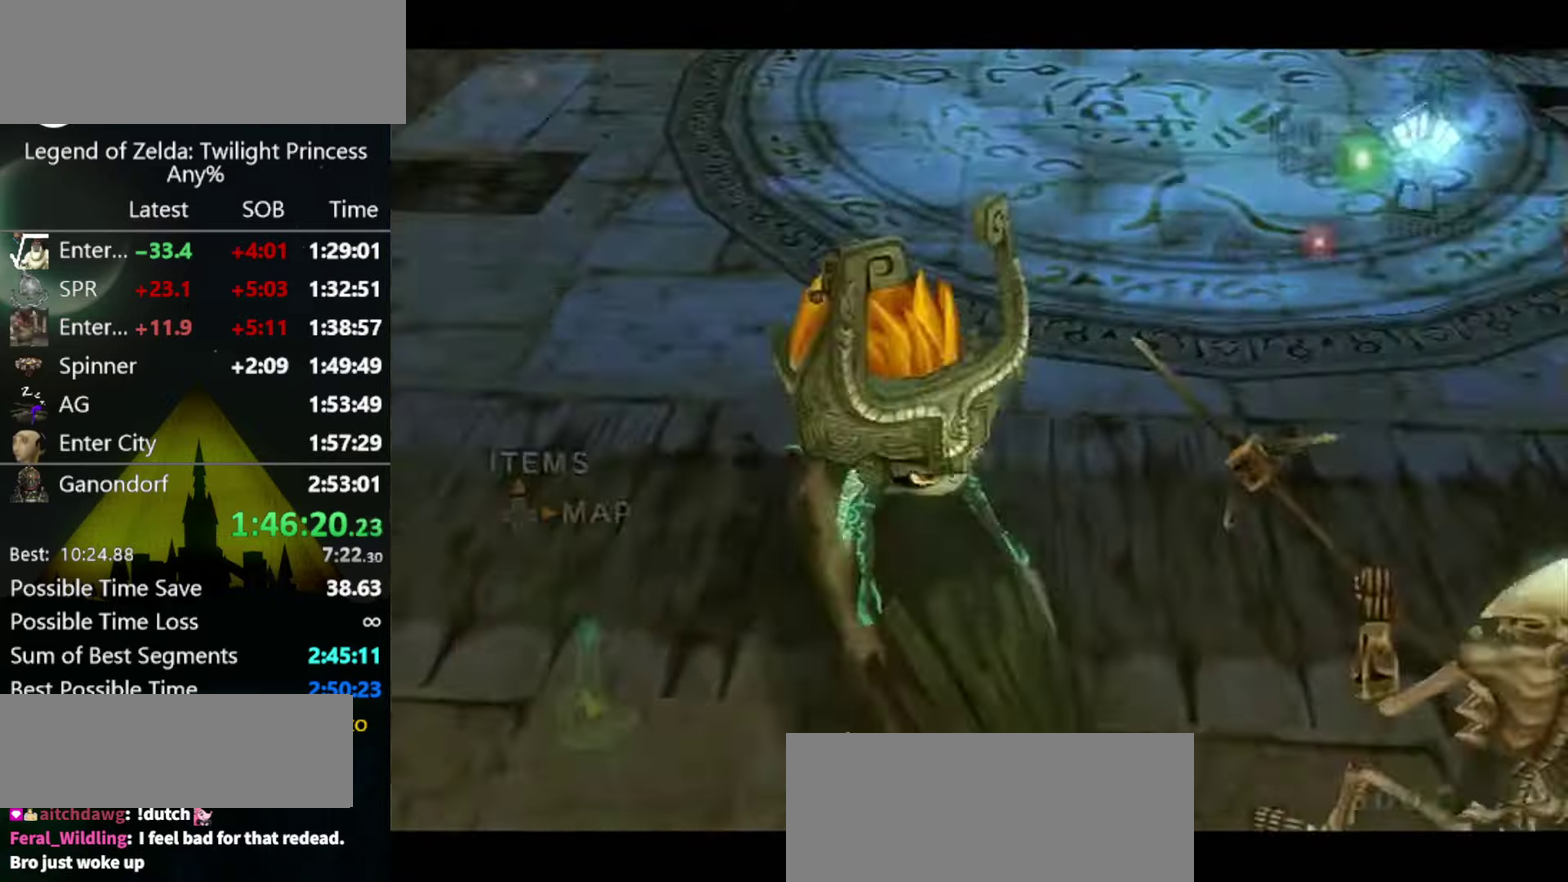
{"buttons": [], "left_stick": "down", "right_stick": "center", "events": [[34, "A", "down"], [34, "B", "up"], [67, "A", "up"], [100, "B", "down"], [134, "A", "down"], [167, "B", "up"], [200, "A", "up"], [200, "B", "down"], [234, "A", "down"], [234, "B", "up"], [334, "A", "up"], [334, "B", "down"], [400, "B", "up"]]}
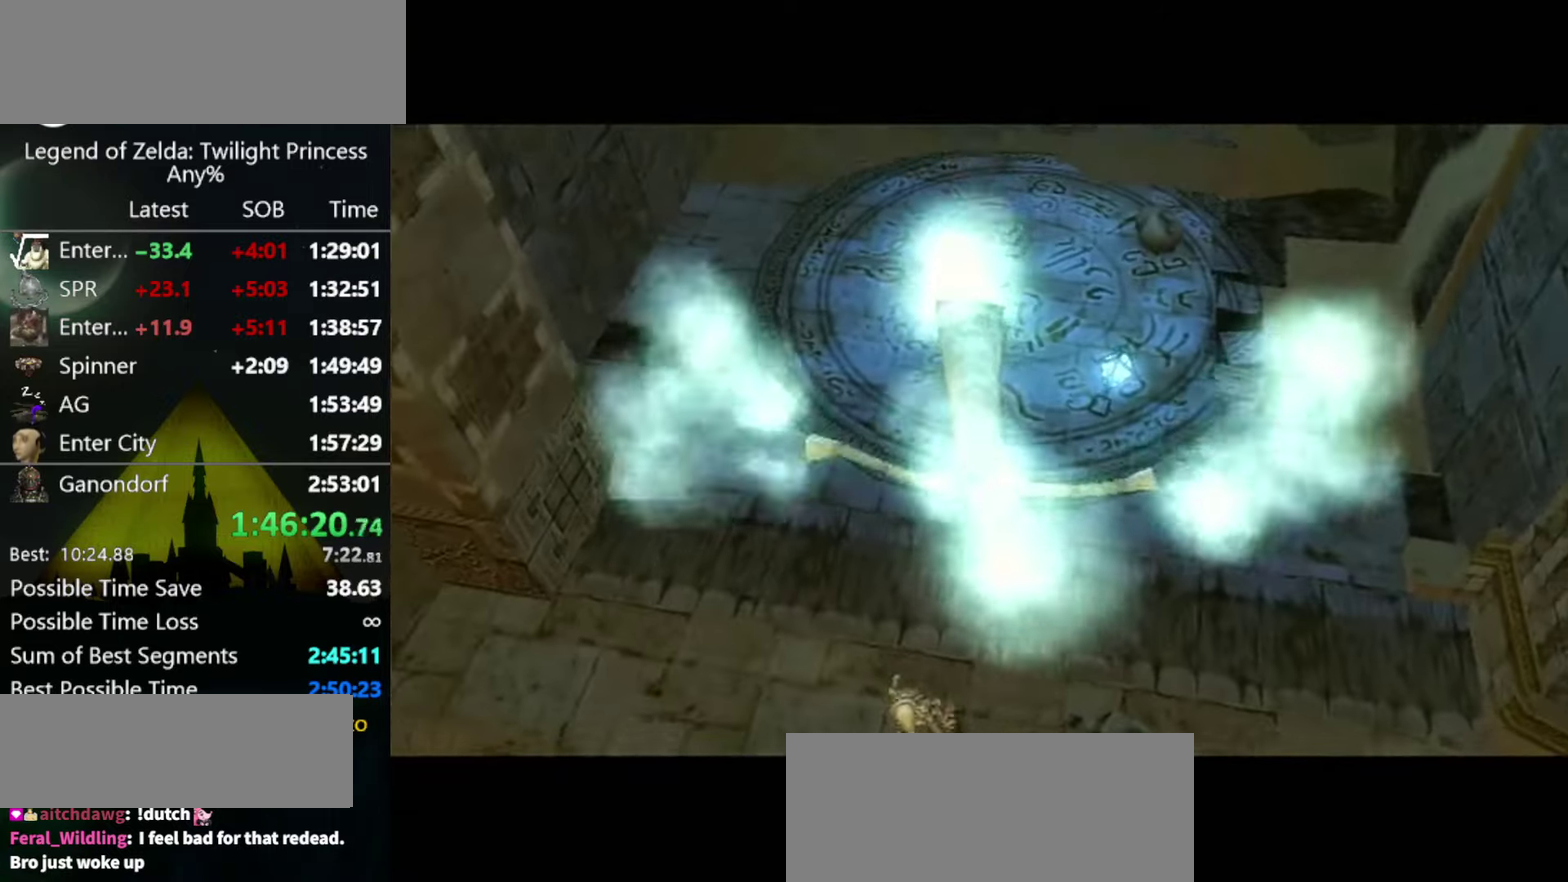
{"buttons": [], "left_stick": "center", "right_stick": "center", "events": [[134, "left_stick", "center"]]}